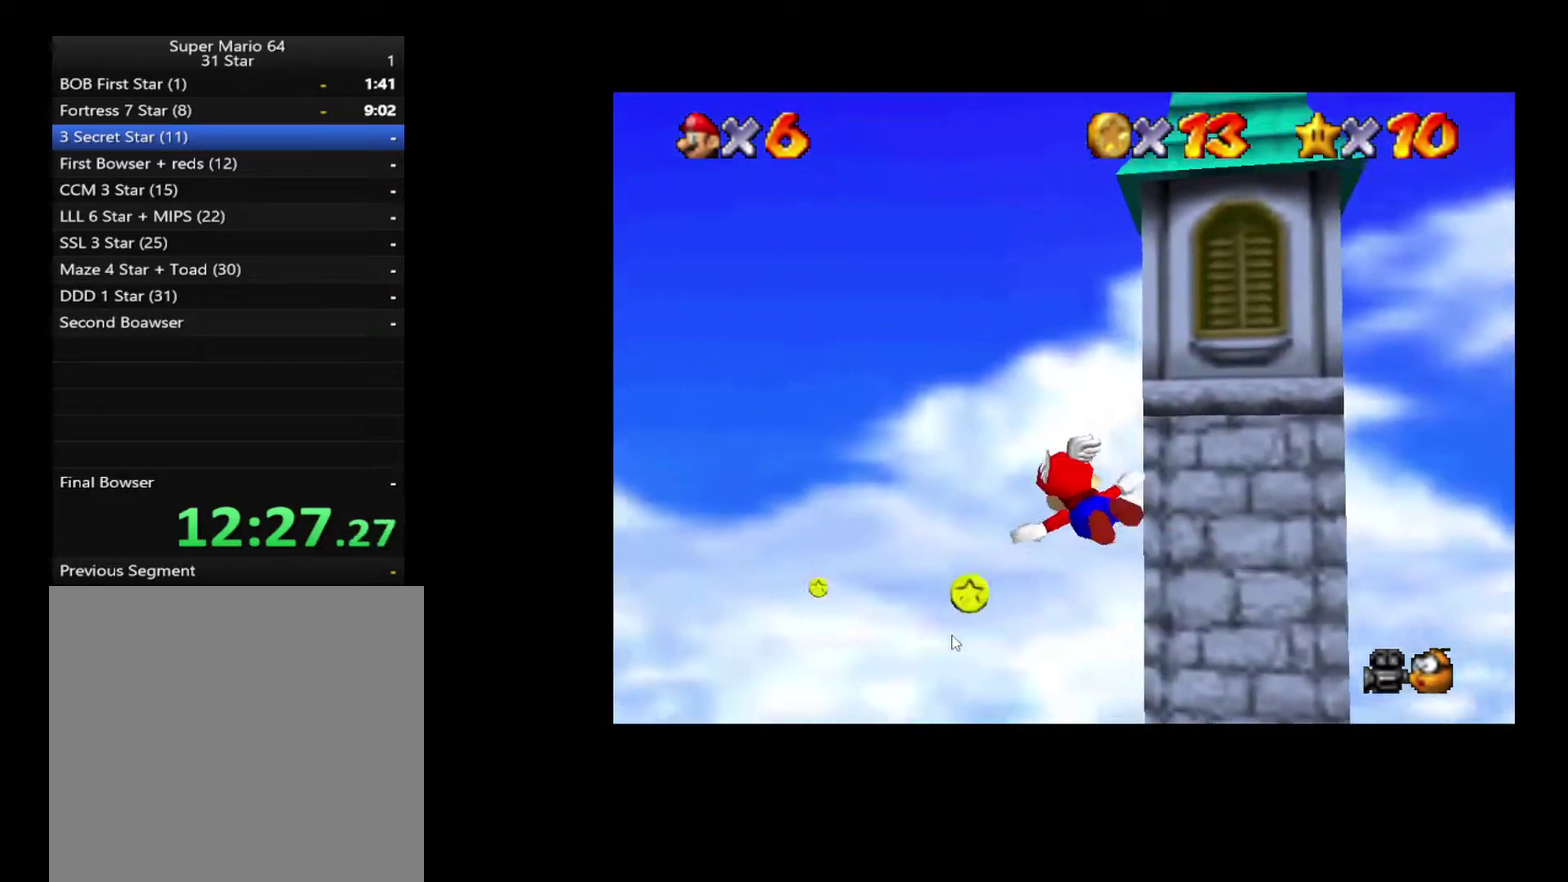
Gameplay with a controller (Xbox layout); each line is a JSON object with the inputs held at the frame after it. "events" lists button and stick changes between this image and that frame as [ms after this image, input, new state], when the widget could be followed in between. Not read: L3 R3.
{"buttons": [], "left_stick": "up-left", "right_stick": "center", "events": [[150, "left_stick", "center"], [350, "left_stick", "up-left"]]}
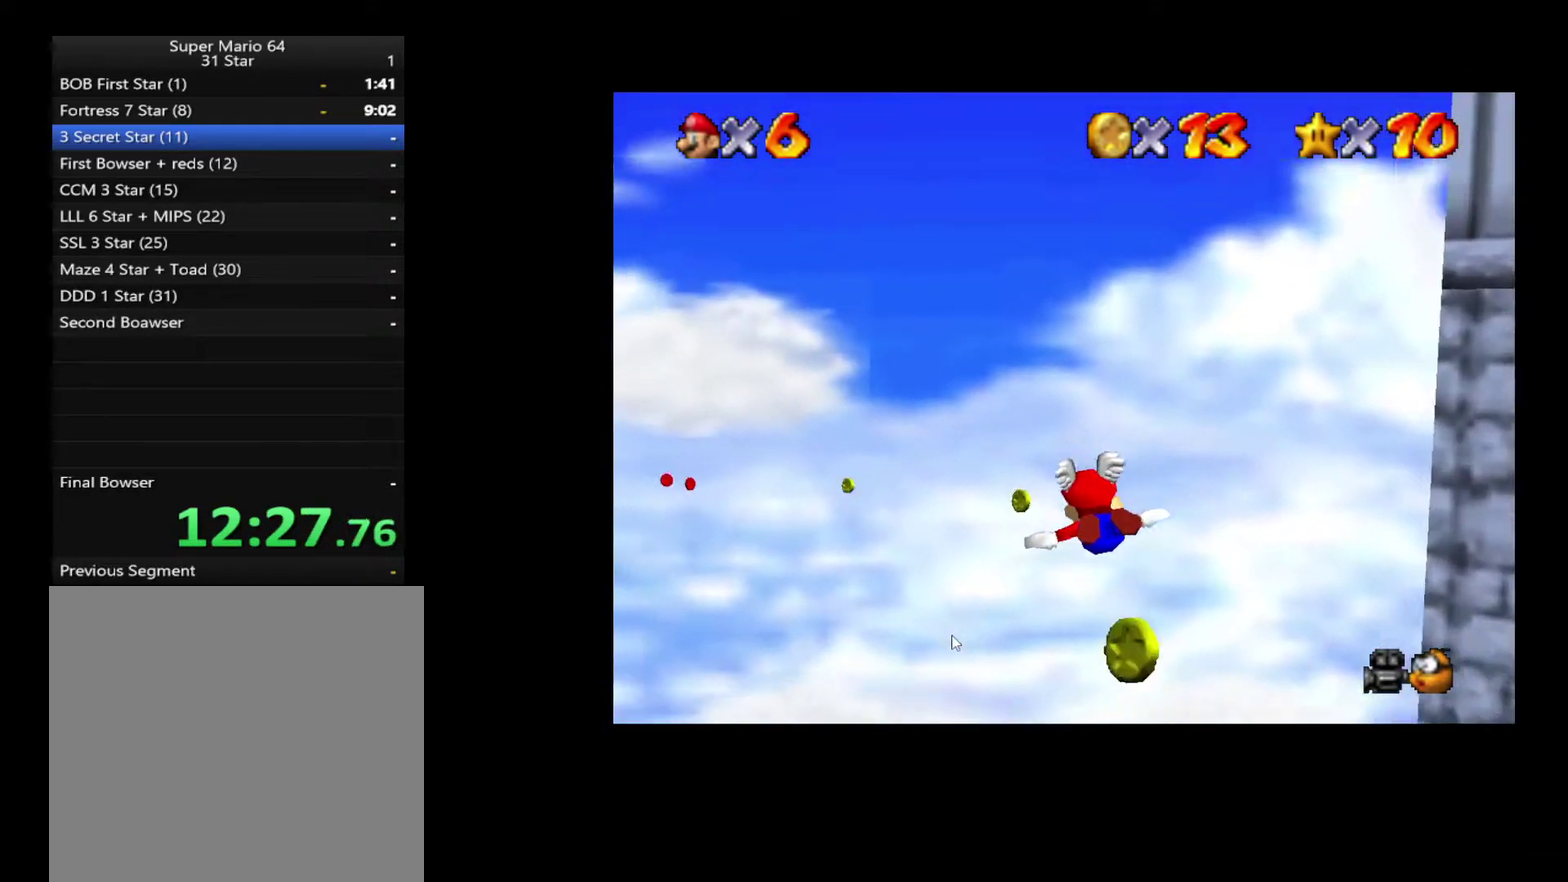
{"buttons": [], "left_stick": "left", "right_stick": "center", "events": [[67, "left_stick", "left"], [183, "left_stick", "center"], [400, "left_stick", "left"]]}
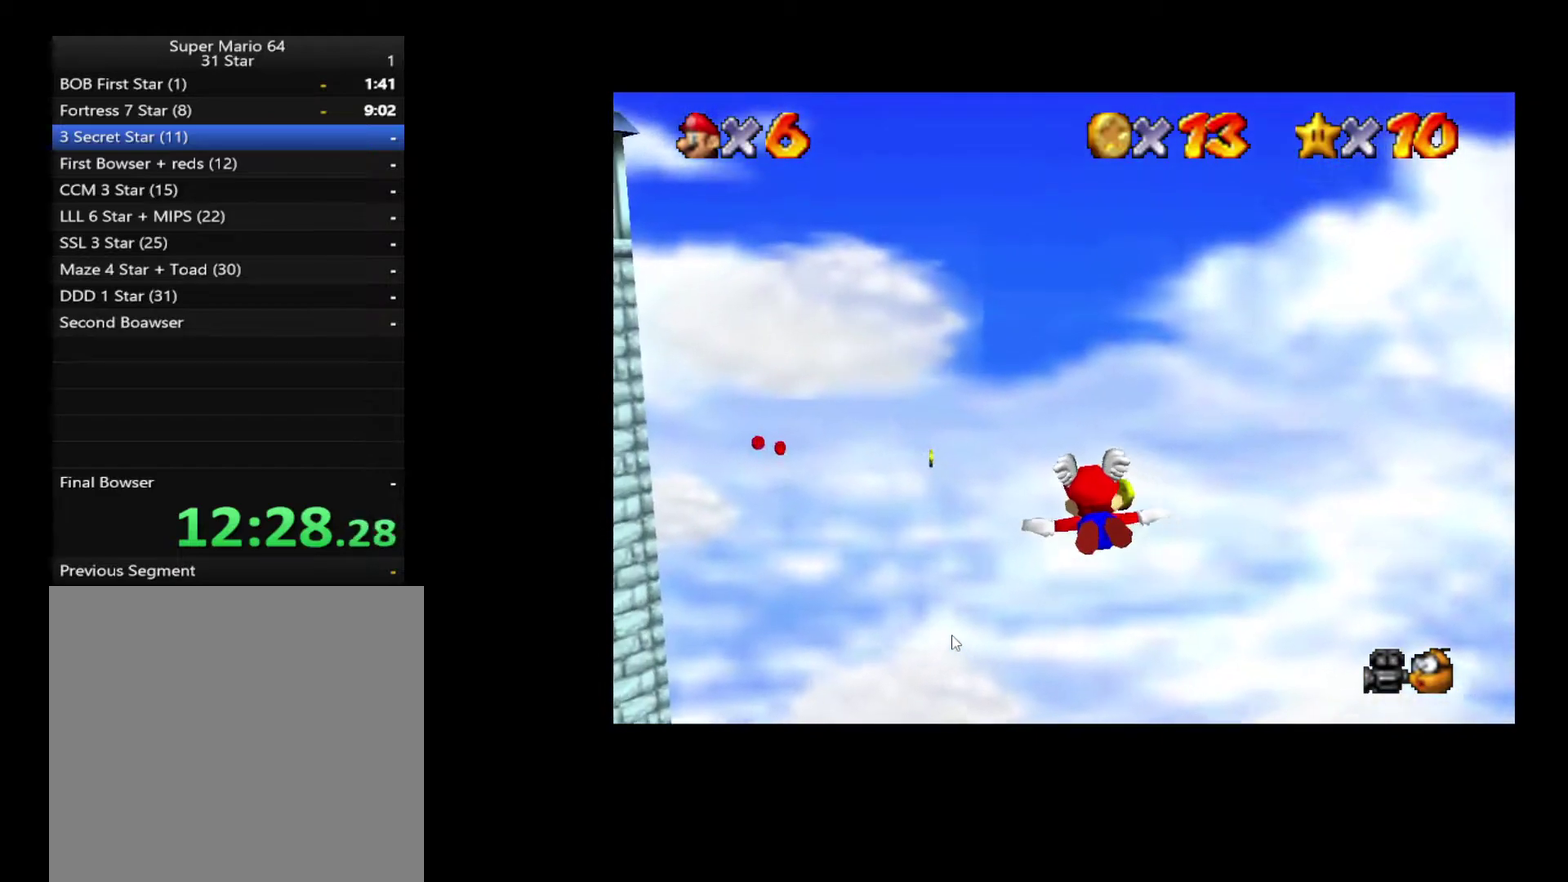
{"buttons": [], "left_stick": "up-left", "right_stick": "center", "events": [[417, "left_stick", "up-left"]]}
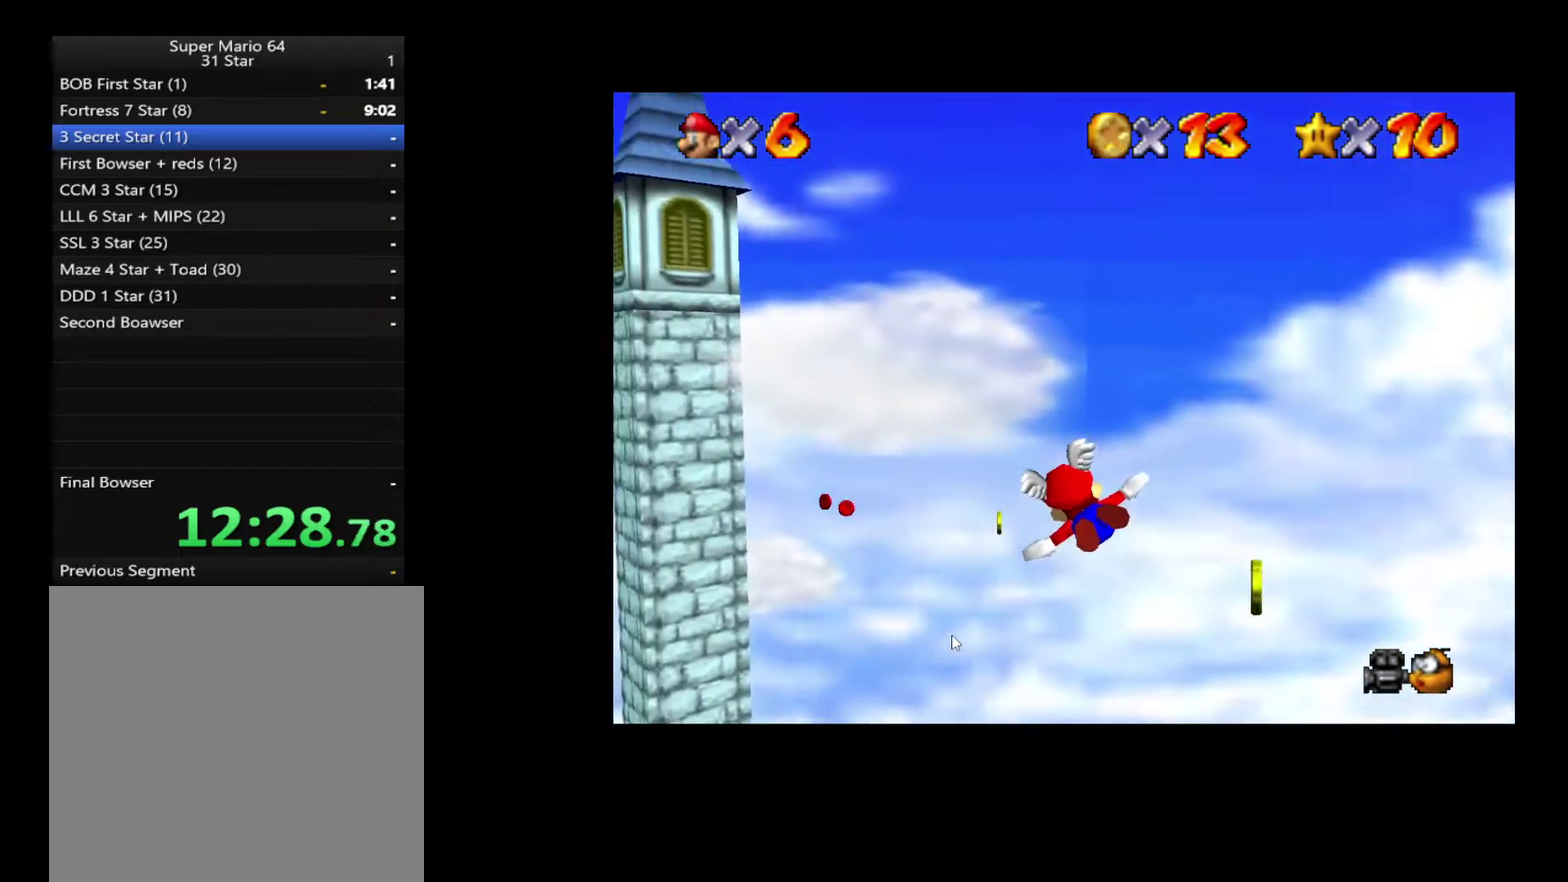
{"buttons": [], "left_stick": "up-left", "right_stick": "center", "events": [[50, "left_stick", "up"], [250, "left_stick", "center"], [417, "left_stick", "up-left"]]}
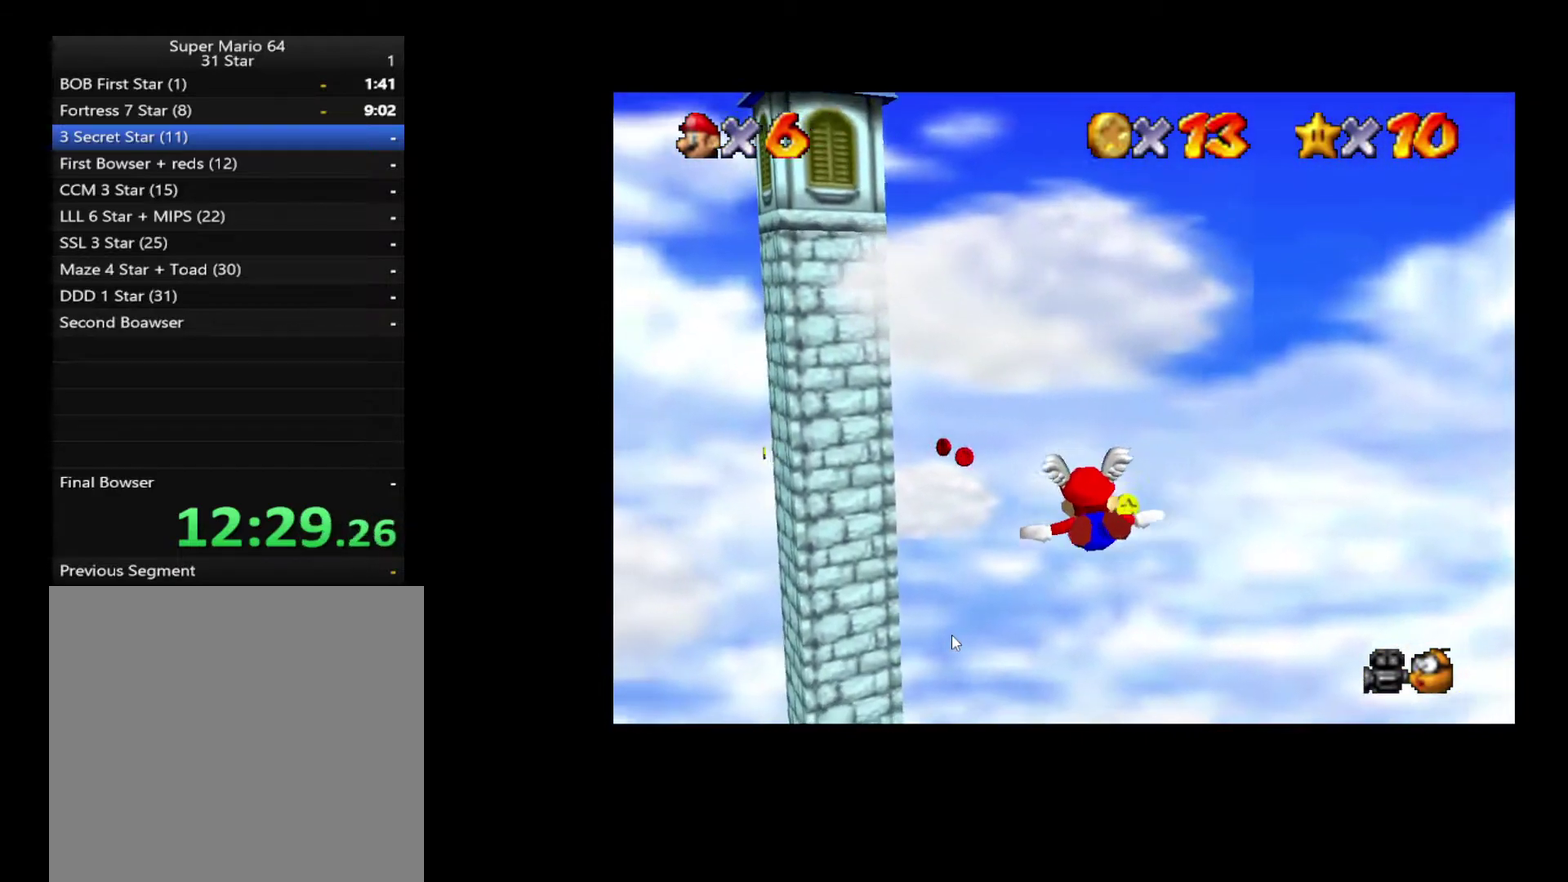
{"buttons": [], "left_stick": "up-left", "right_stick": "center", "events": [[117, "left_stick", "left"], [250, "left_stick", "center"], [417, "left_stick", "up-left"]]}
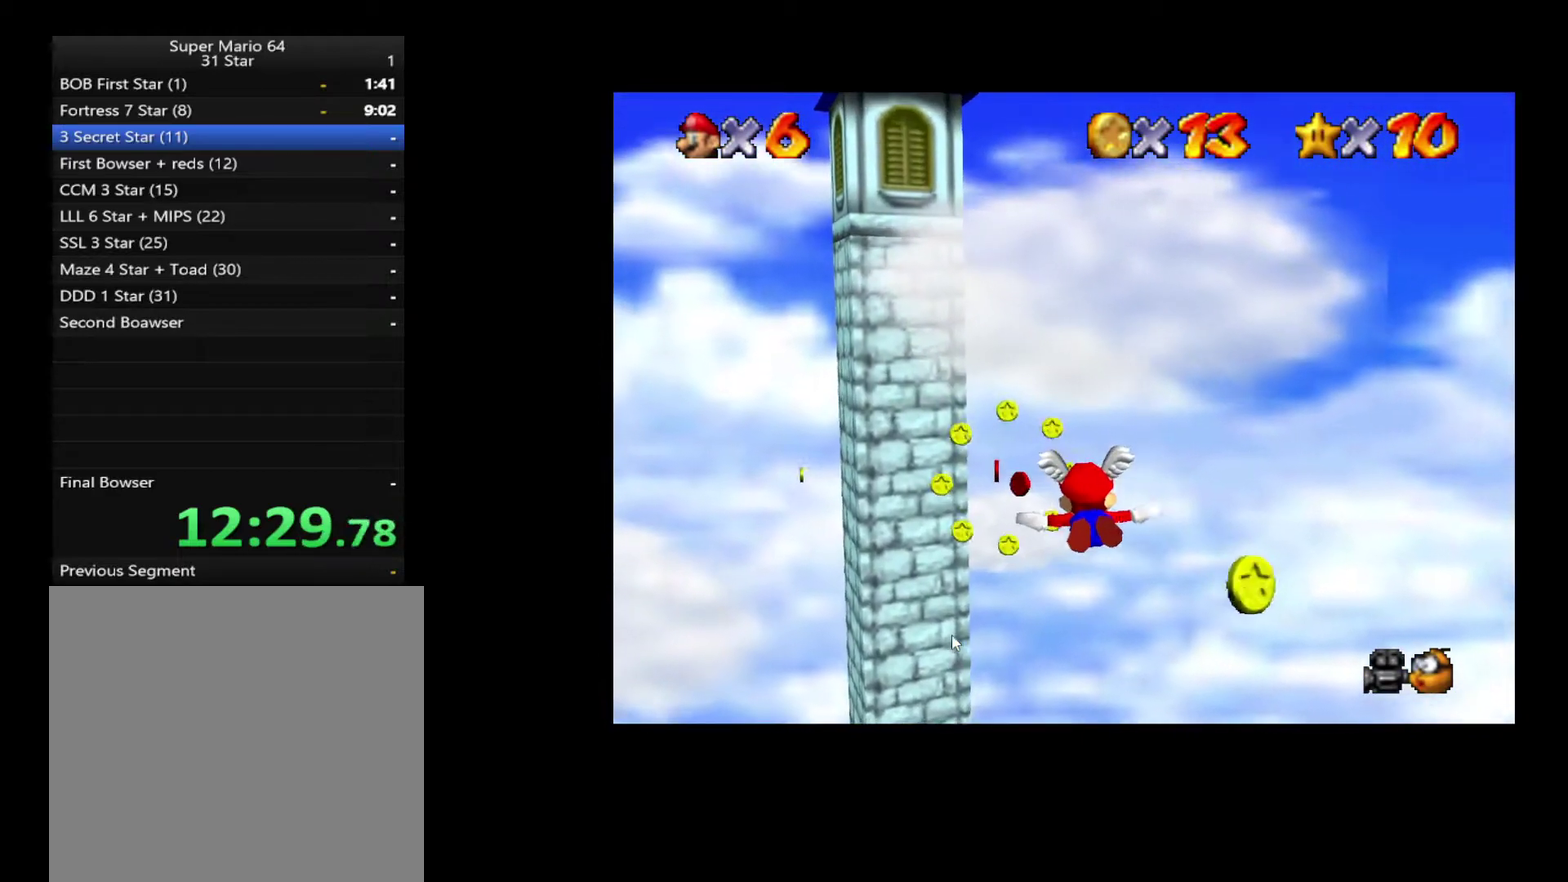
{"buttons": [], "left_stick": "center", "right_stick": "center", "events": [[283, "left_stick", "up"], [367, "left_stick", "center"]]}
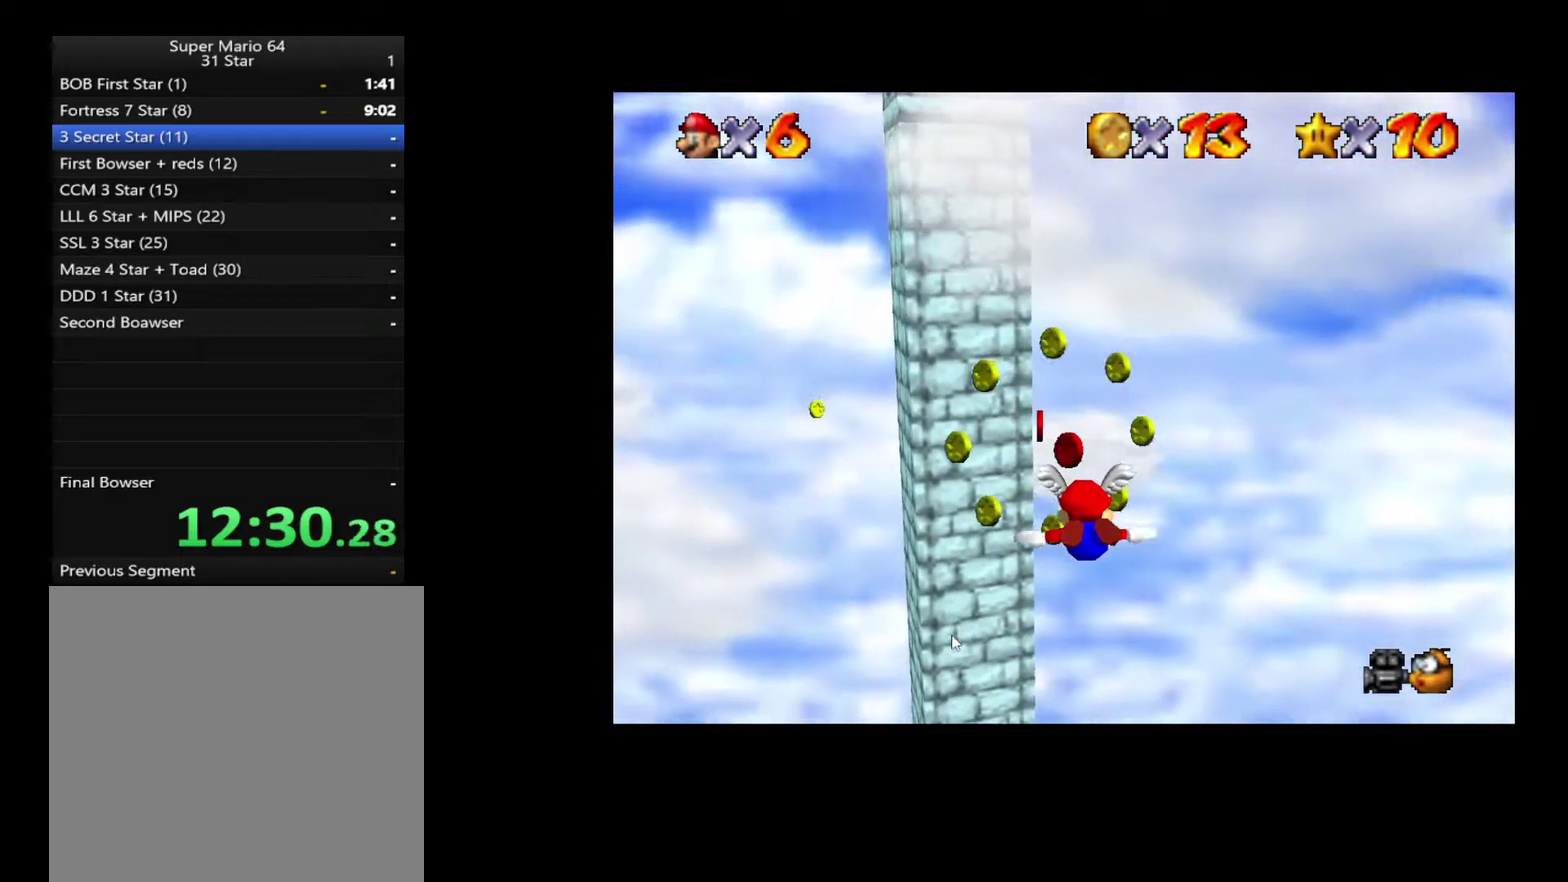
{"buttons": [], "left_stick": "left", "right_stick": "center", "events": [[67, "left_stick", "up-left"], [200, "left_stick", "center"], [383, "left_stick", "left"]]}
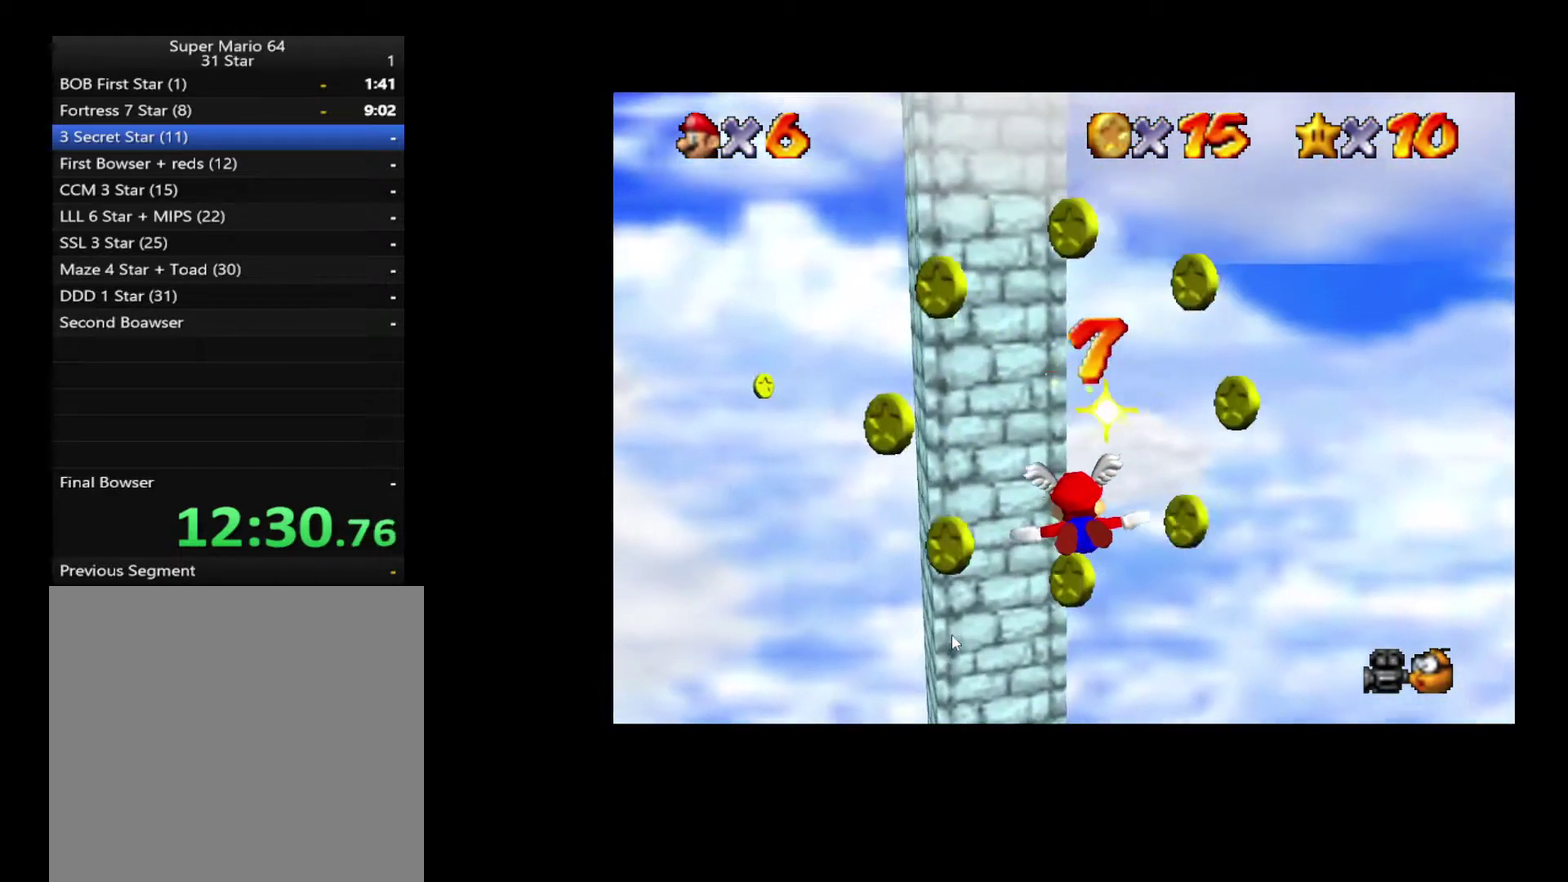
{"buttons": [], "left_stick": "left", "right_stick": "center", "events": []}
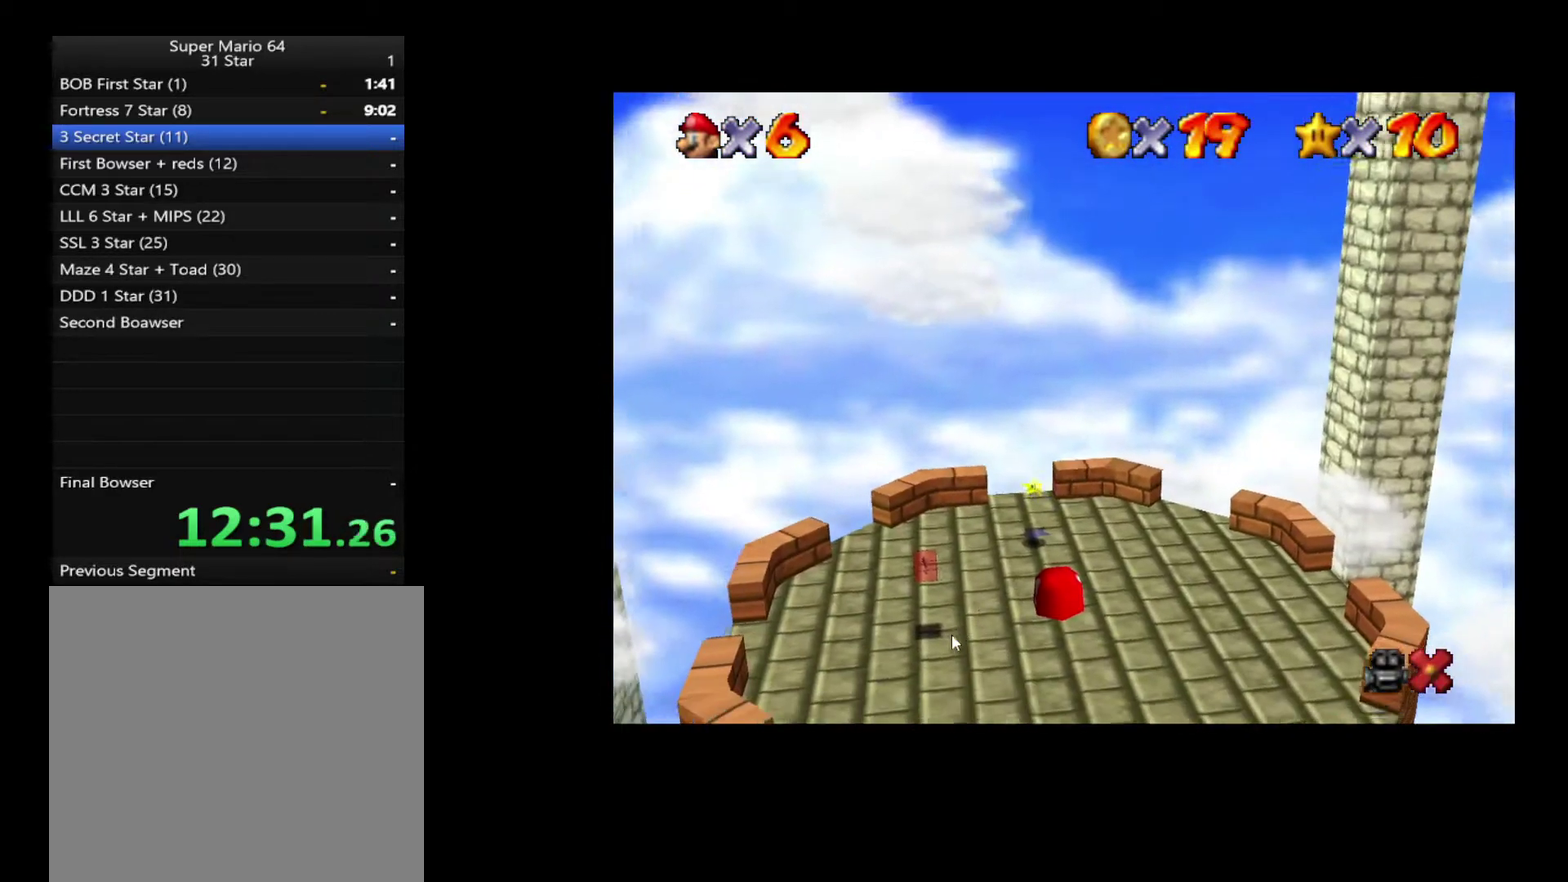
{"buttons": [], "left_stick": "left", "right_stick": "center", "events": []}
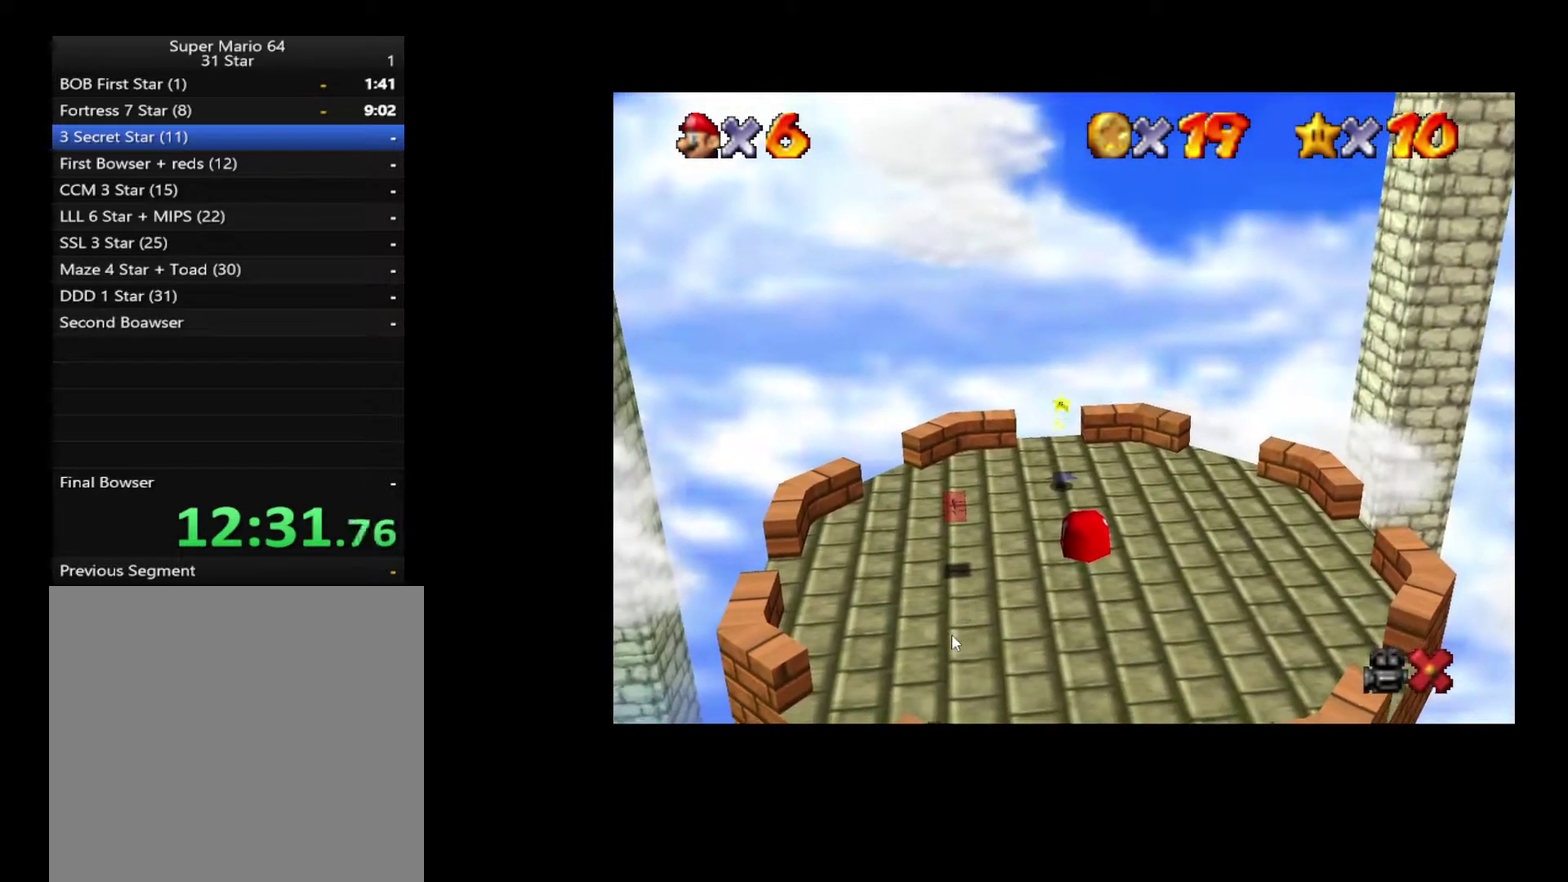
{"buttons": [], "left_stick": "left", "right_stick": "center", "events": [[67, "left_stick", "center"], [250, "left_stick", "left"]]}
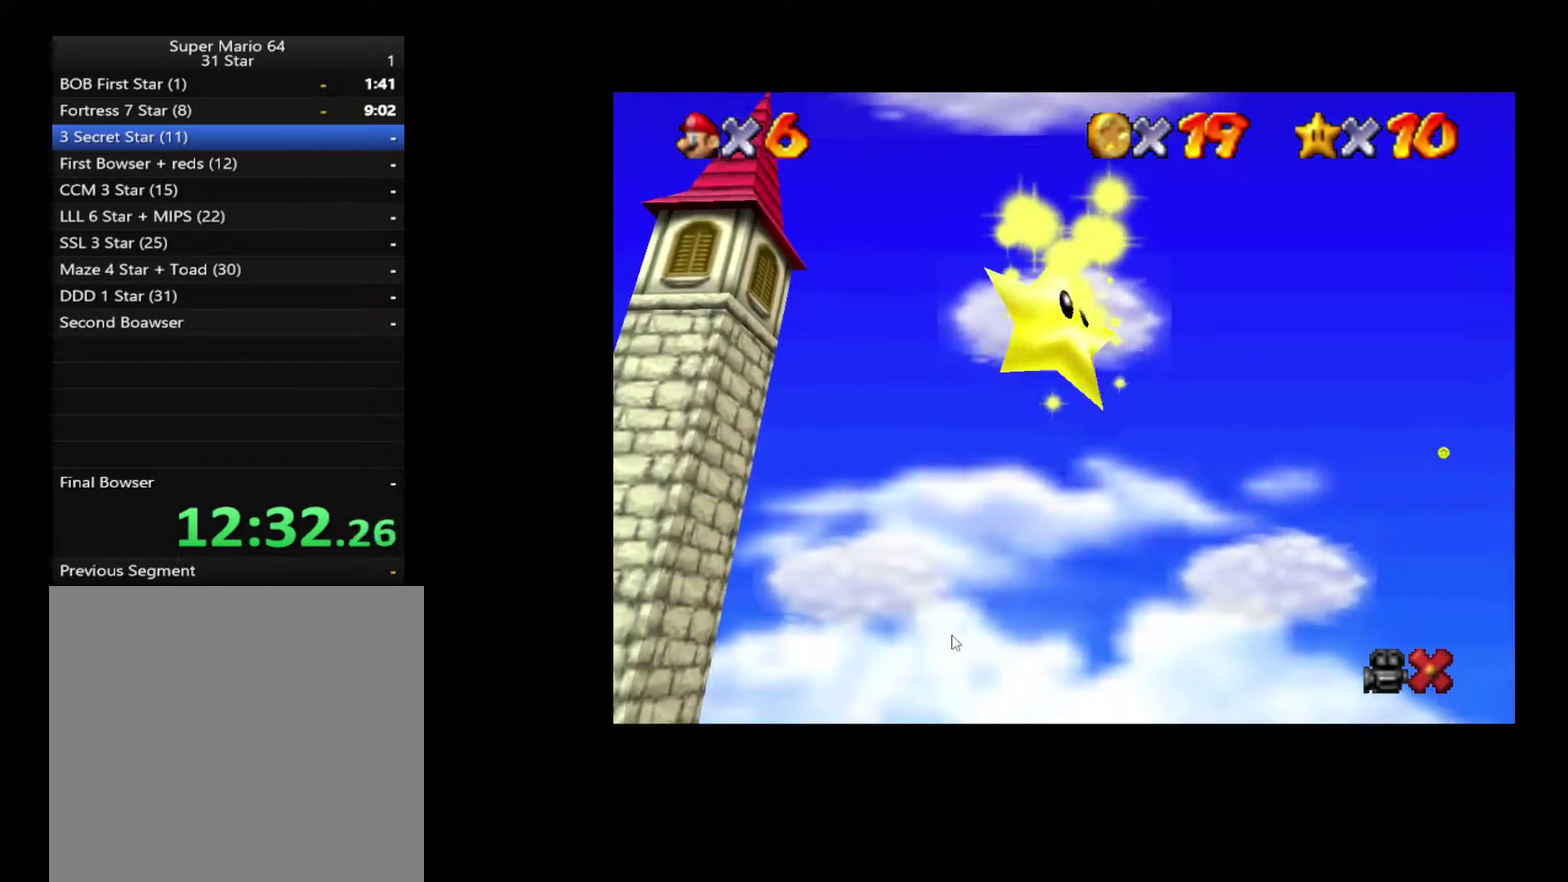
{"buttons": [], "left_stick": "left", "right_stick": "center", "events": []}
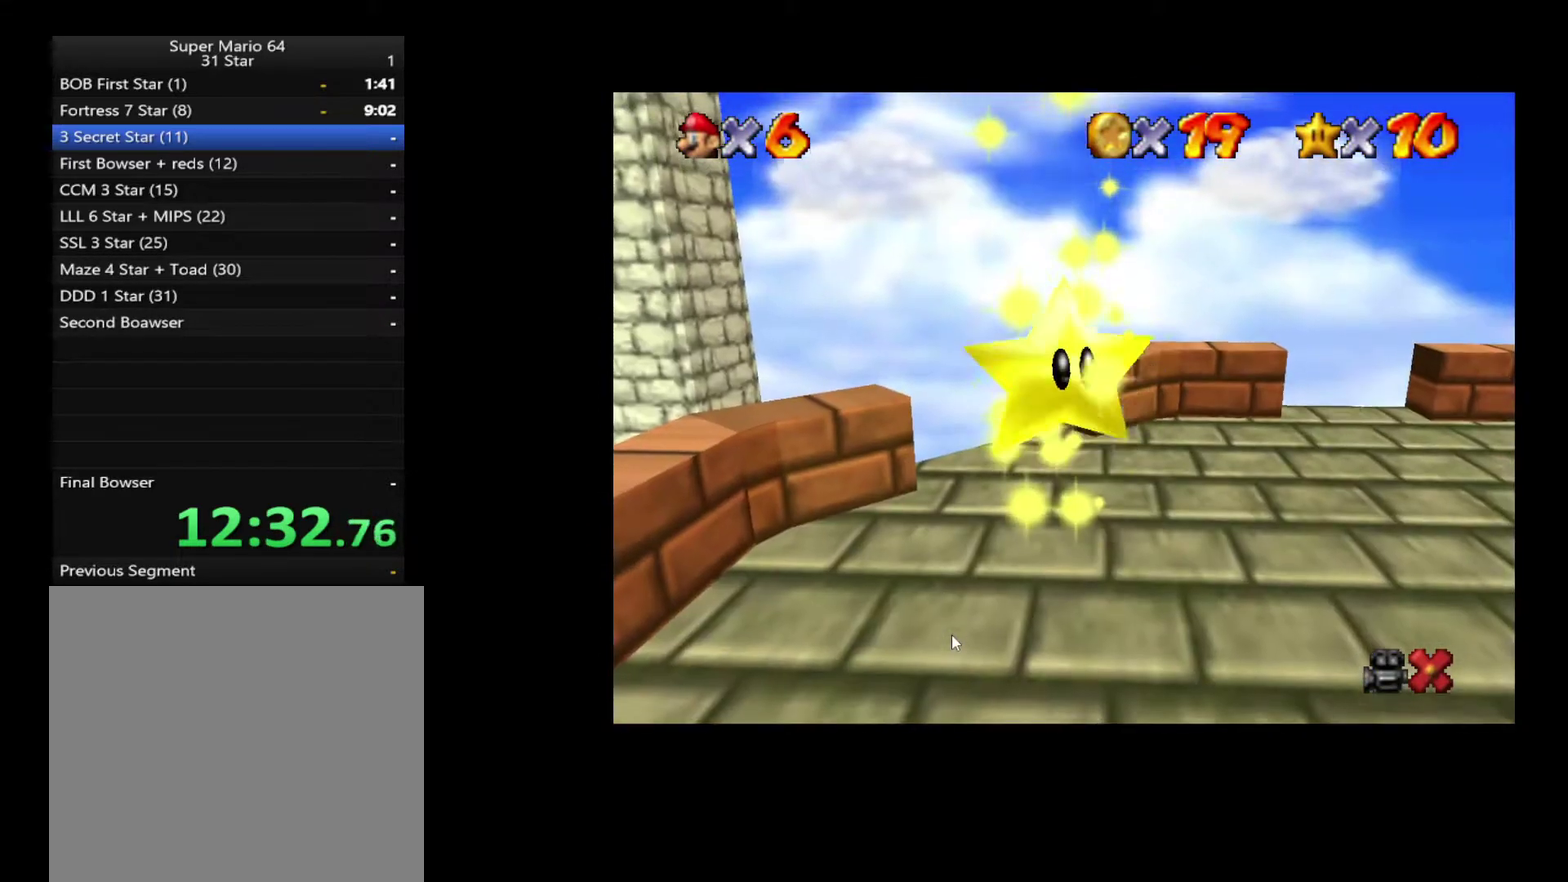
{"buttons": [], "left_stick": "left", "right_stick": "center", "events": []}
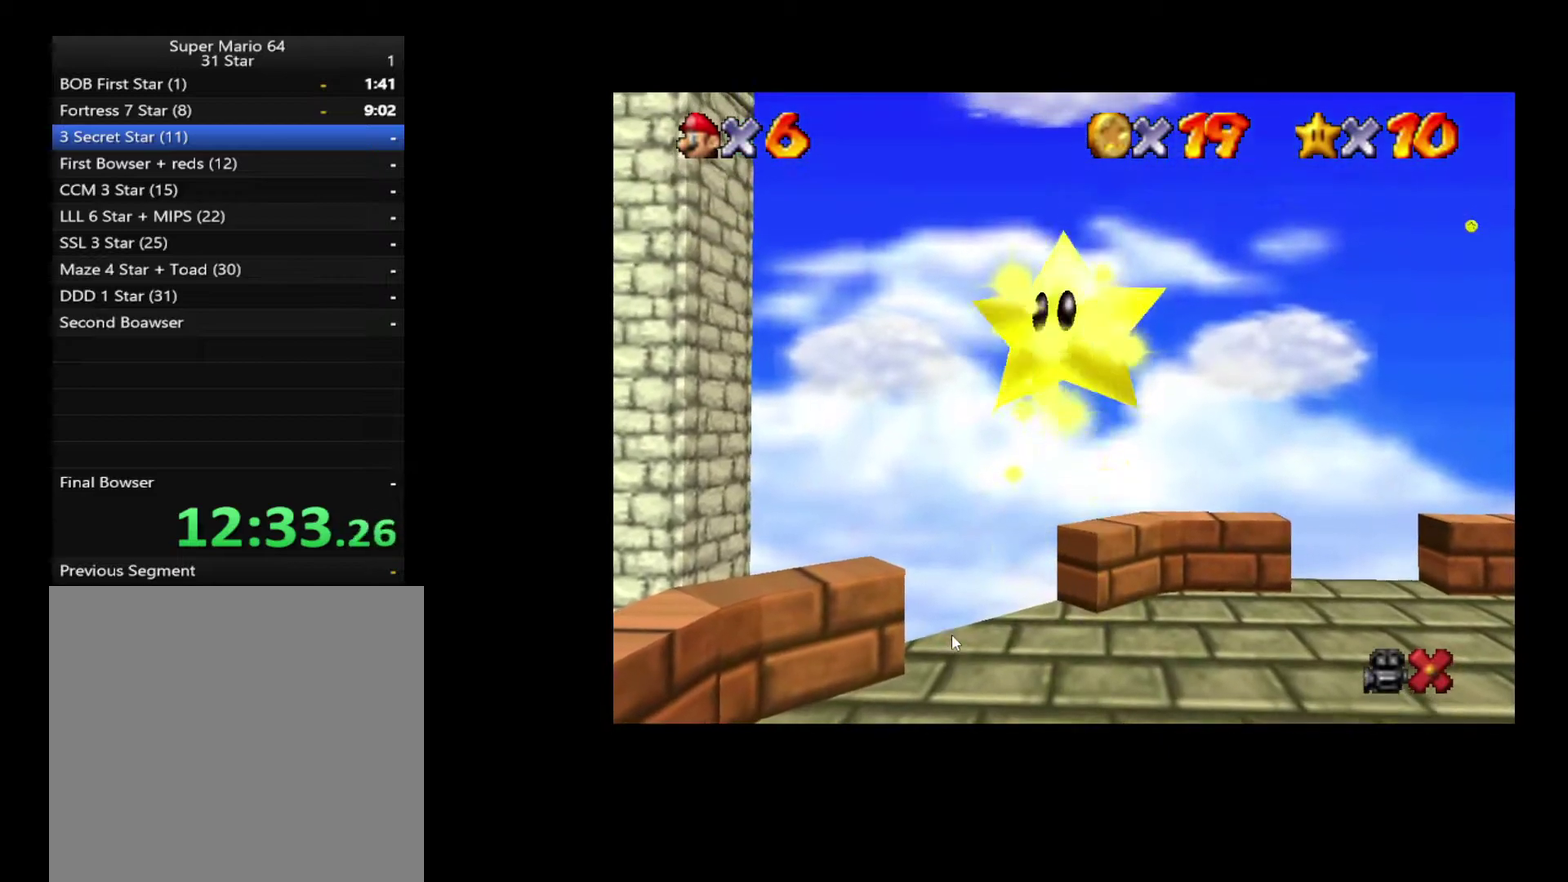
{"buttons": [], "left_stick": "left", "right_stick": "center", "events": []}
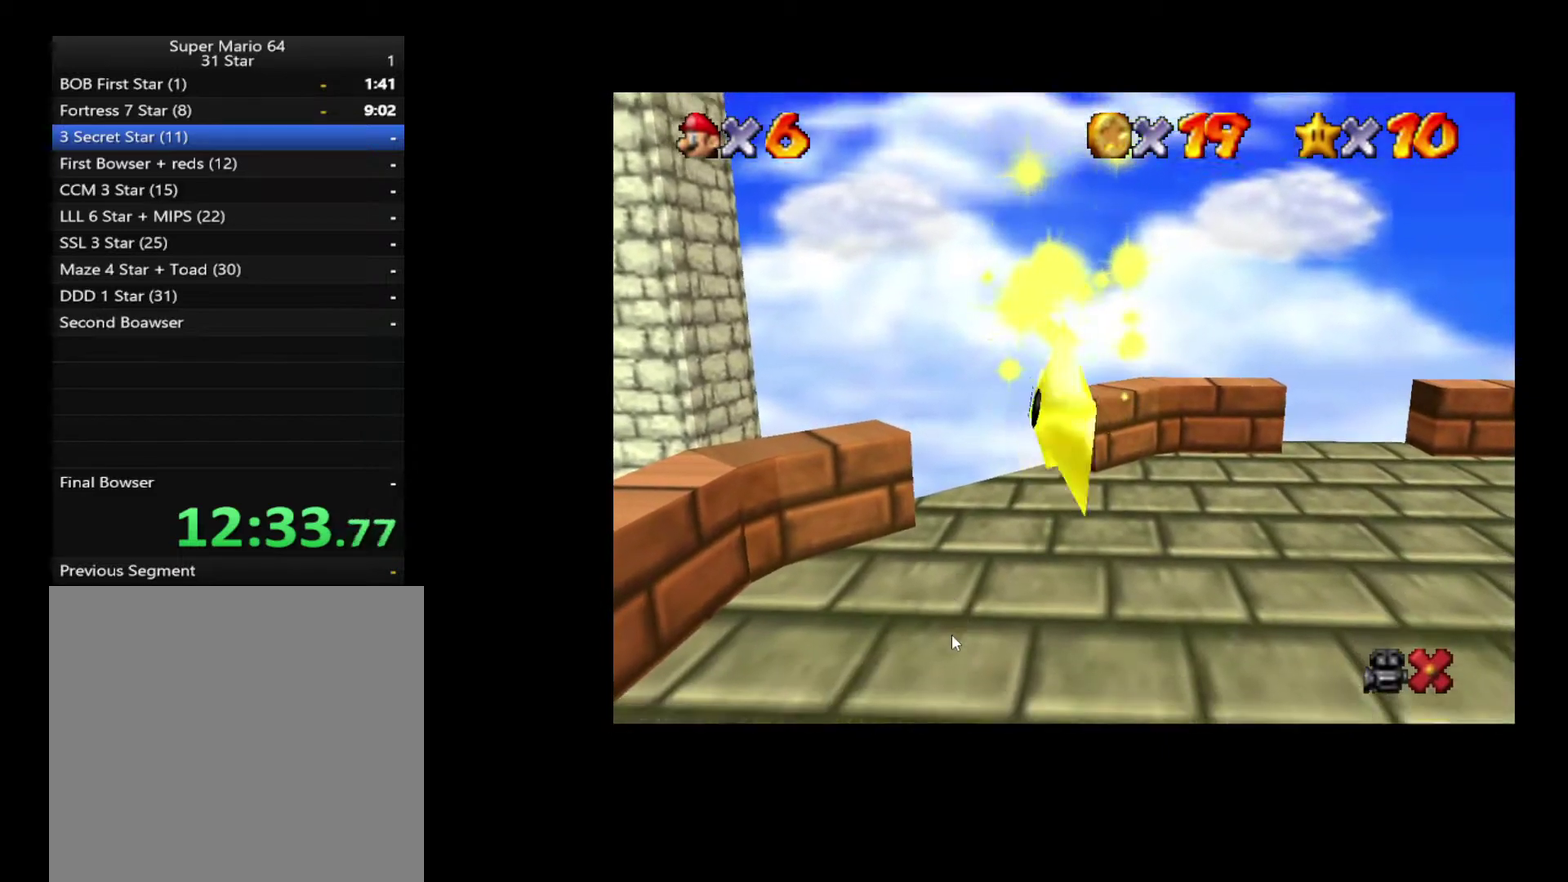
{"buttons": [], "left_stick": "left", "right_stick": "center", "events": []}
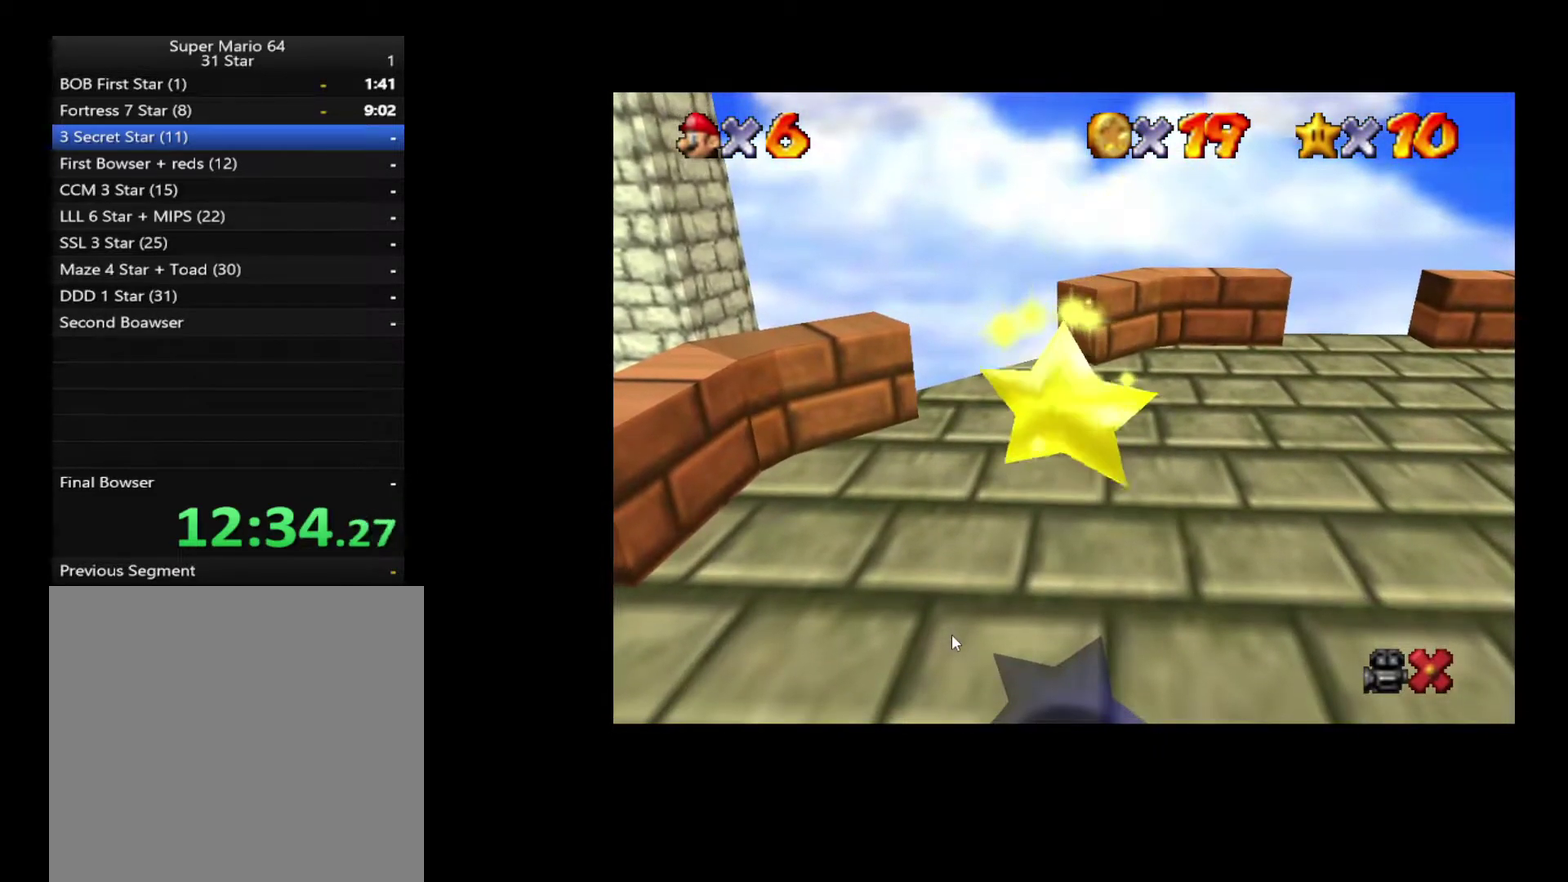
{"buttons": [], "left_stick": "left", "right_stick": "center", "events": []}
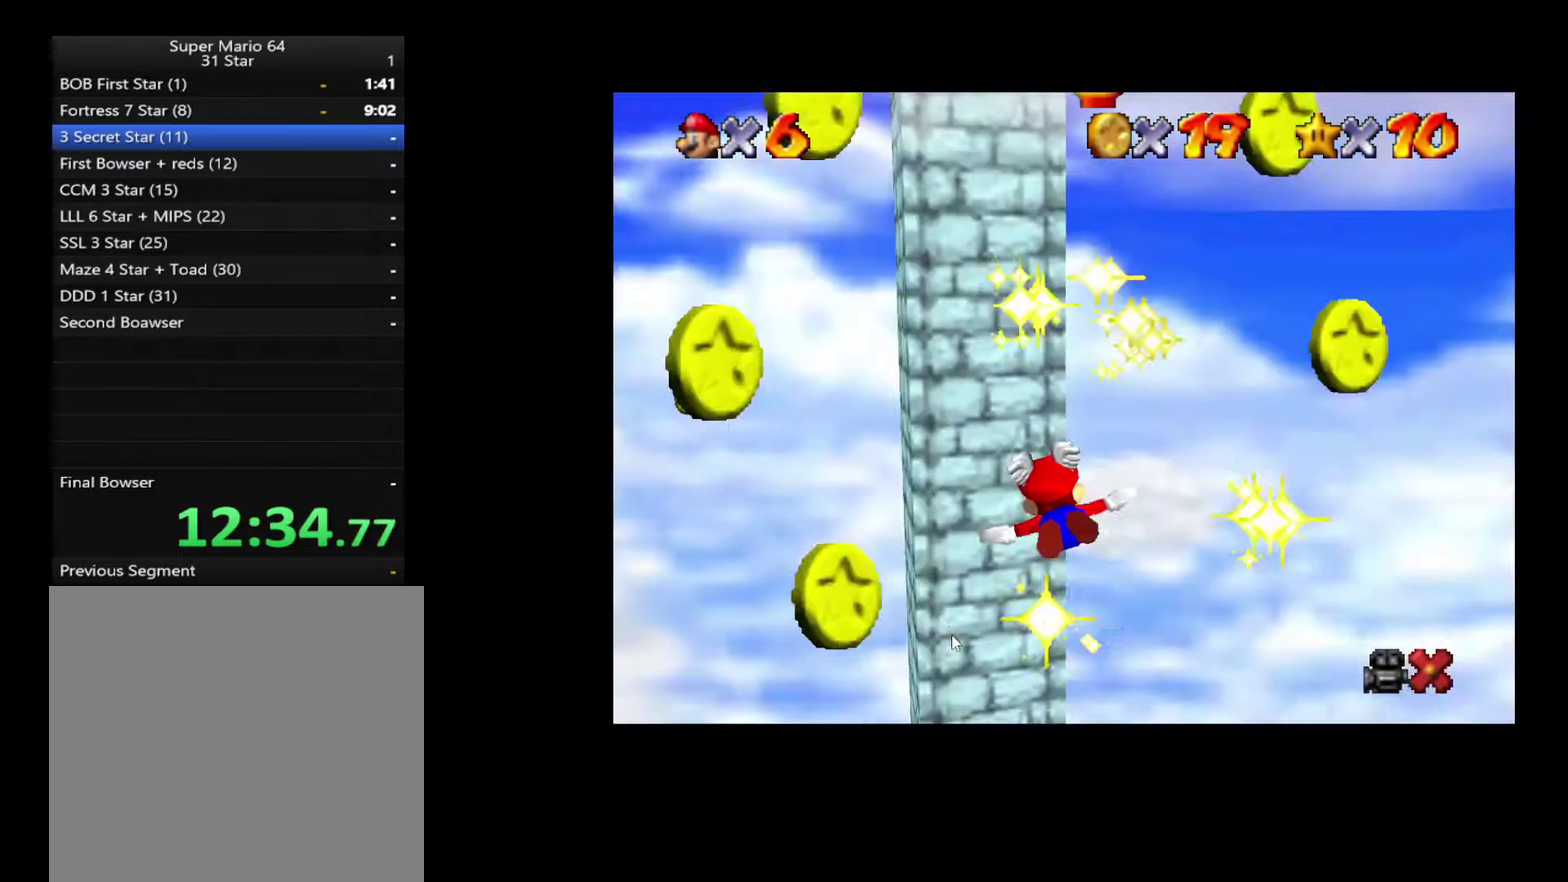
{"buttons": [], "left_stick": "left", "right_stick": "center", "events": []}
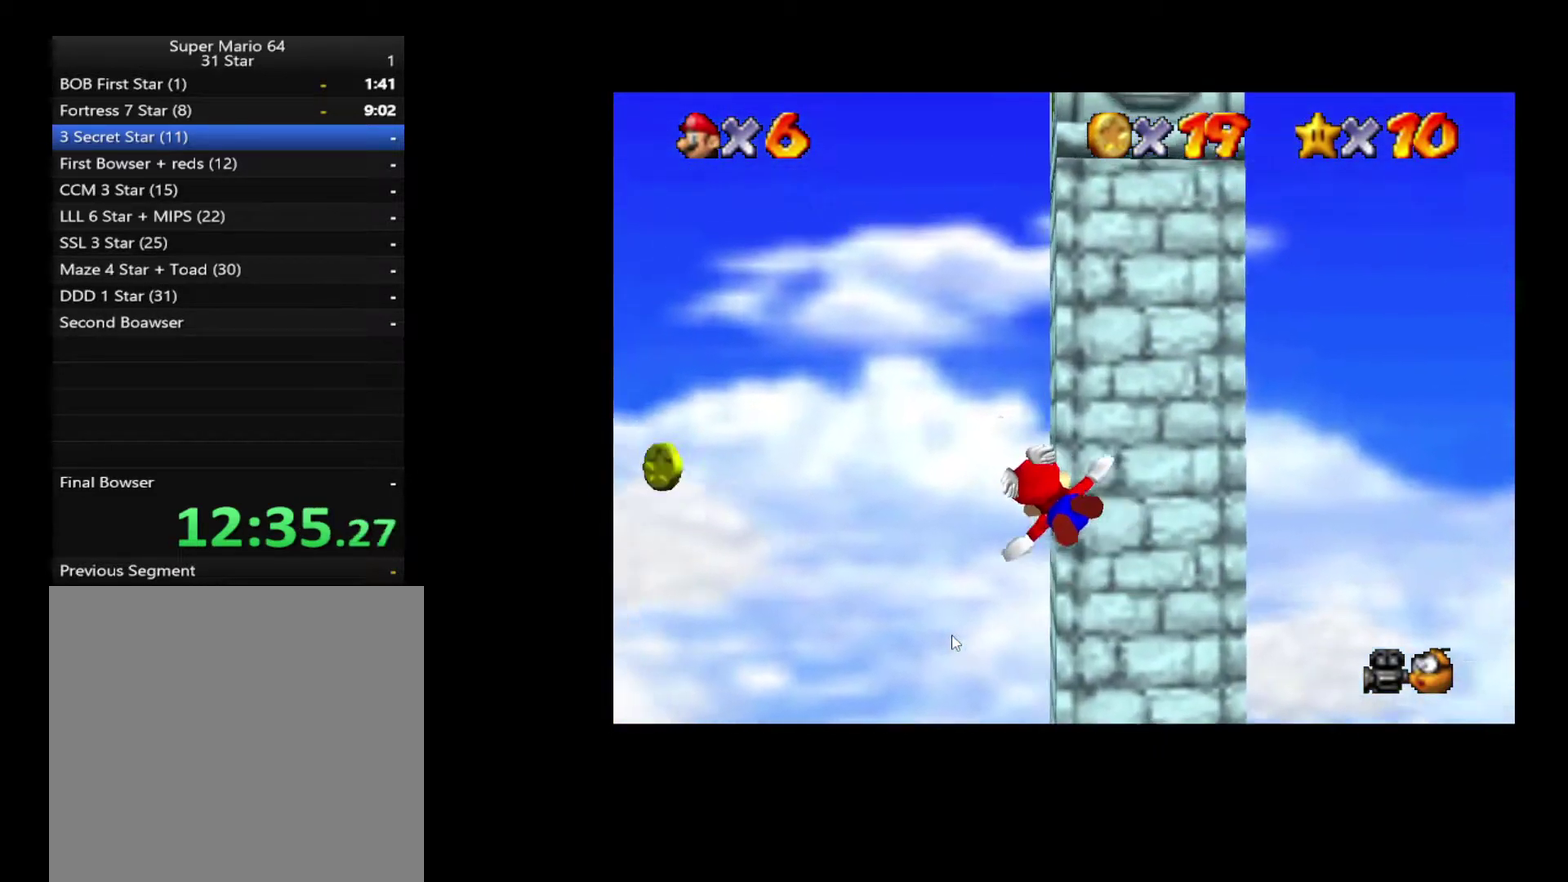
{"buttons": [], "left_stick": "left", "right_stick": "center", "events": []}
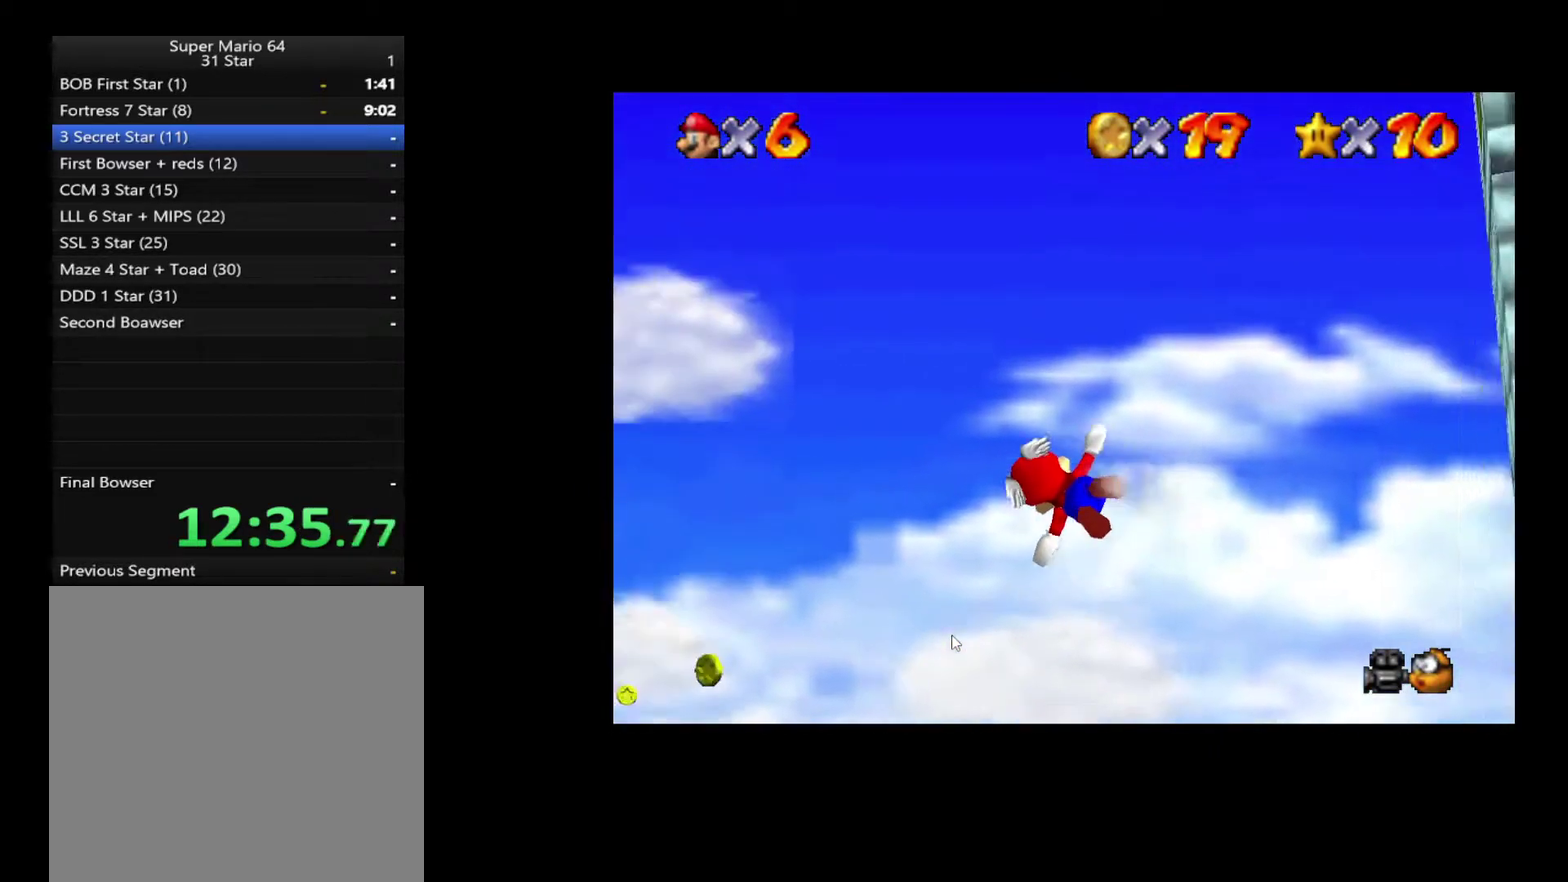
{"buttons": [], "left_stick": "up", "right_stick": "center", "events": [[233, "left_stick", "up-left"], [467, "left_stick", "up"]]}
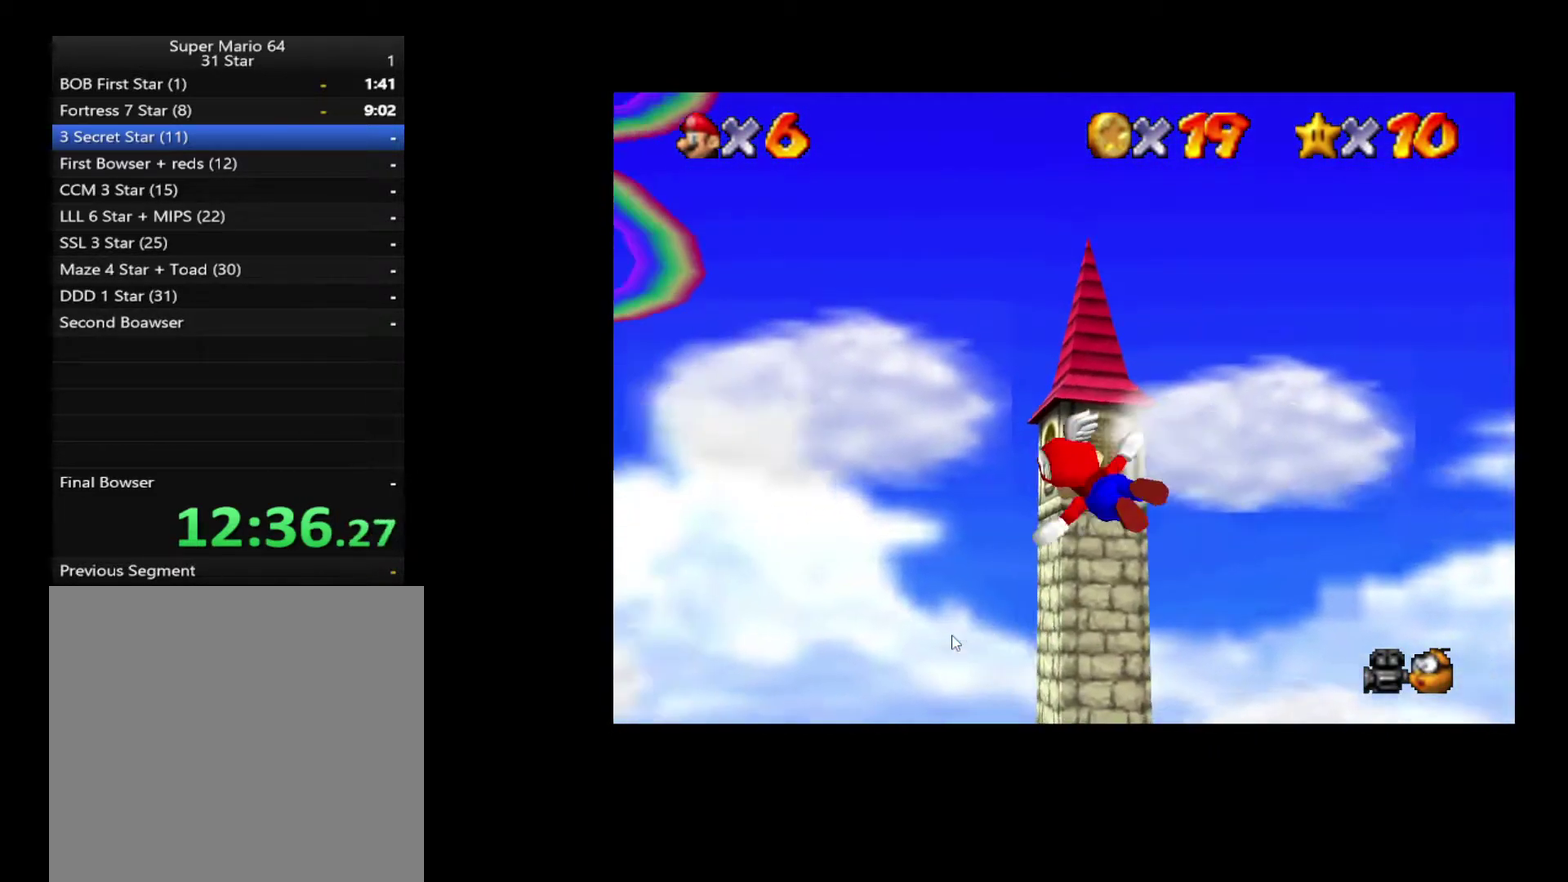
{"buttons": [], "left_stick": "up-left", "right_stick": "center", "events": [[433, "left_stick", "up-left"]]}
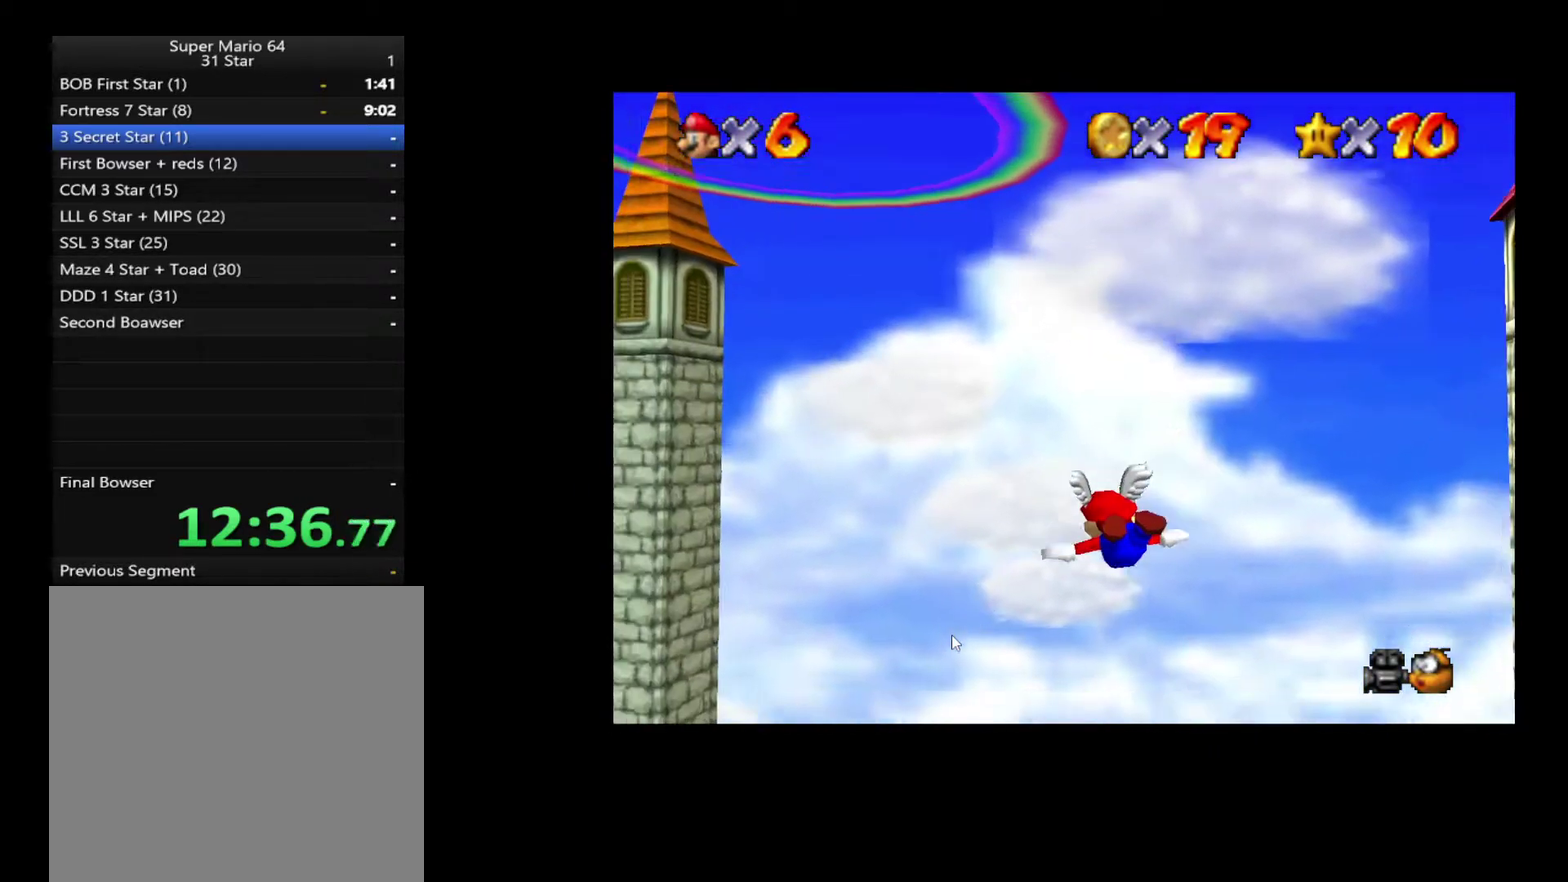
{"buttons": [], "left_stick": "center", "right_stick": "center", "events": [[200, "left_stick", "center"]]}
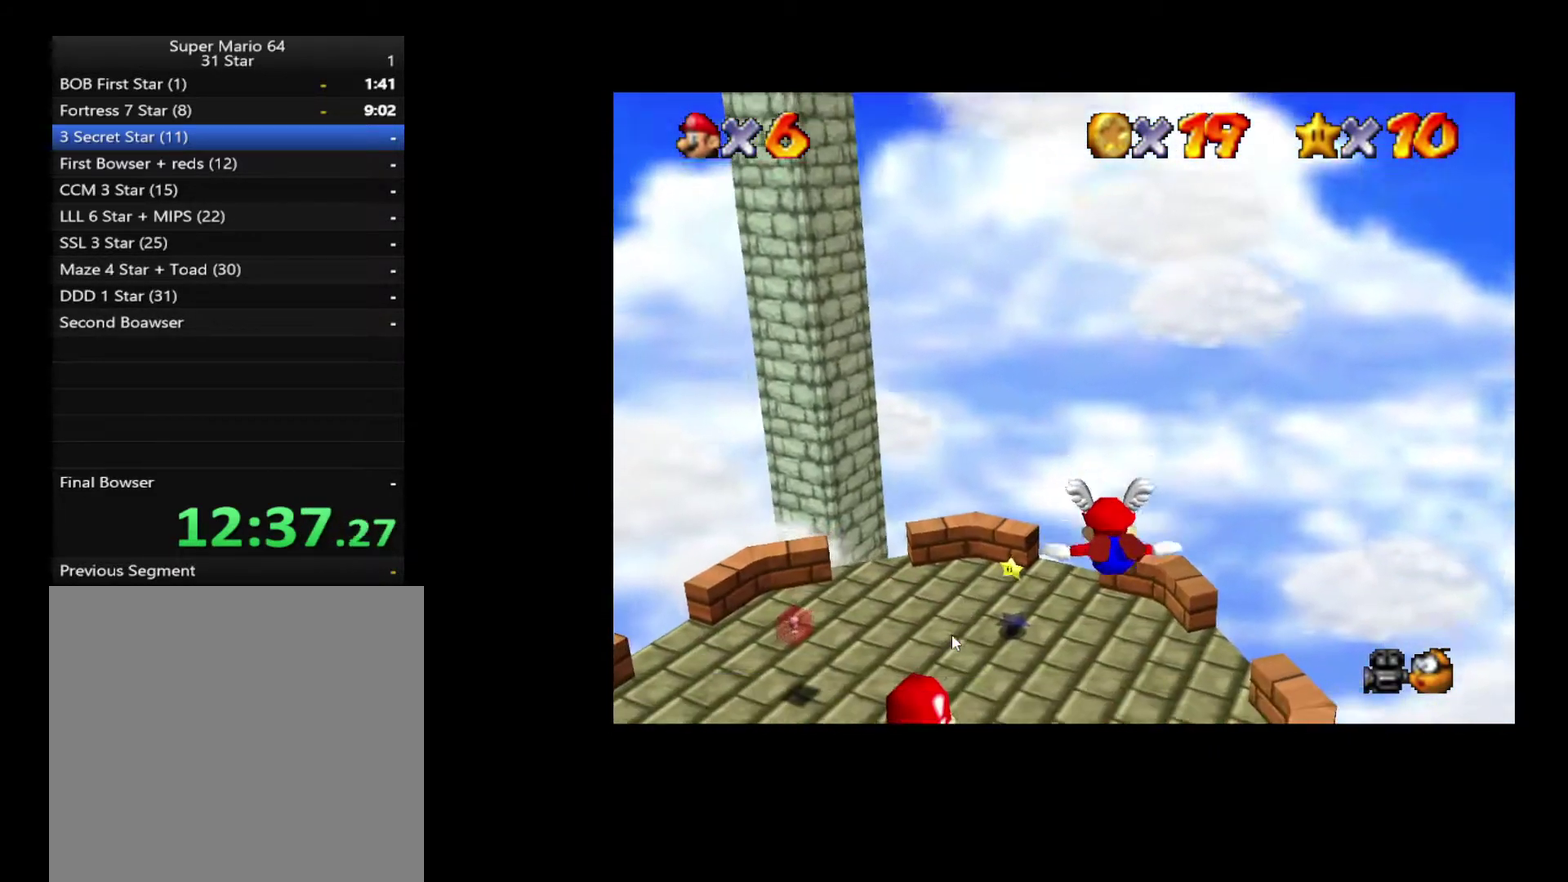
{"buttons": [], "left_stick": "up", "right_stick": "center", "events": [[33, "left_stick", "up-left"], [467, "left_stick", "up"]]}
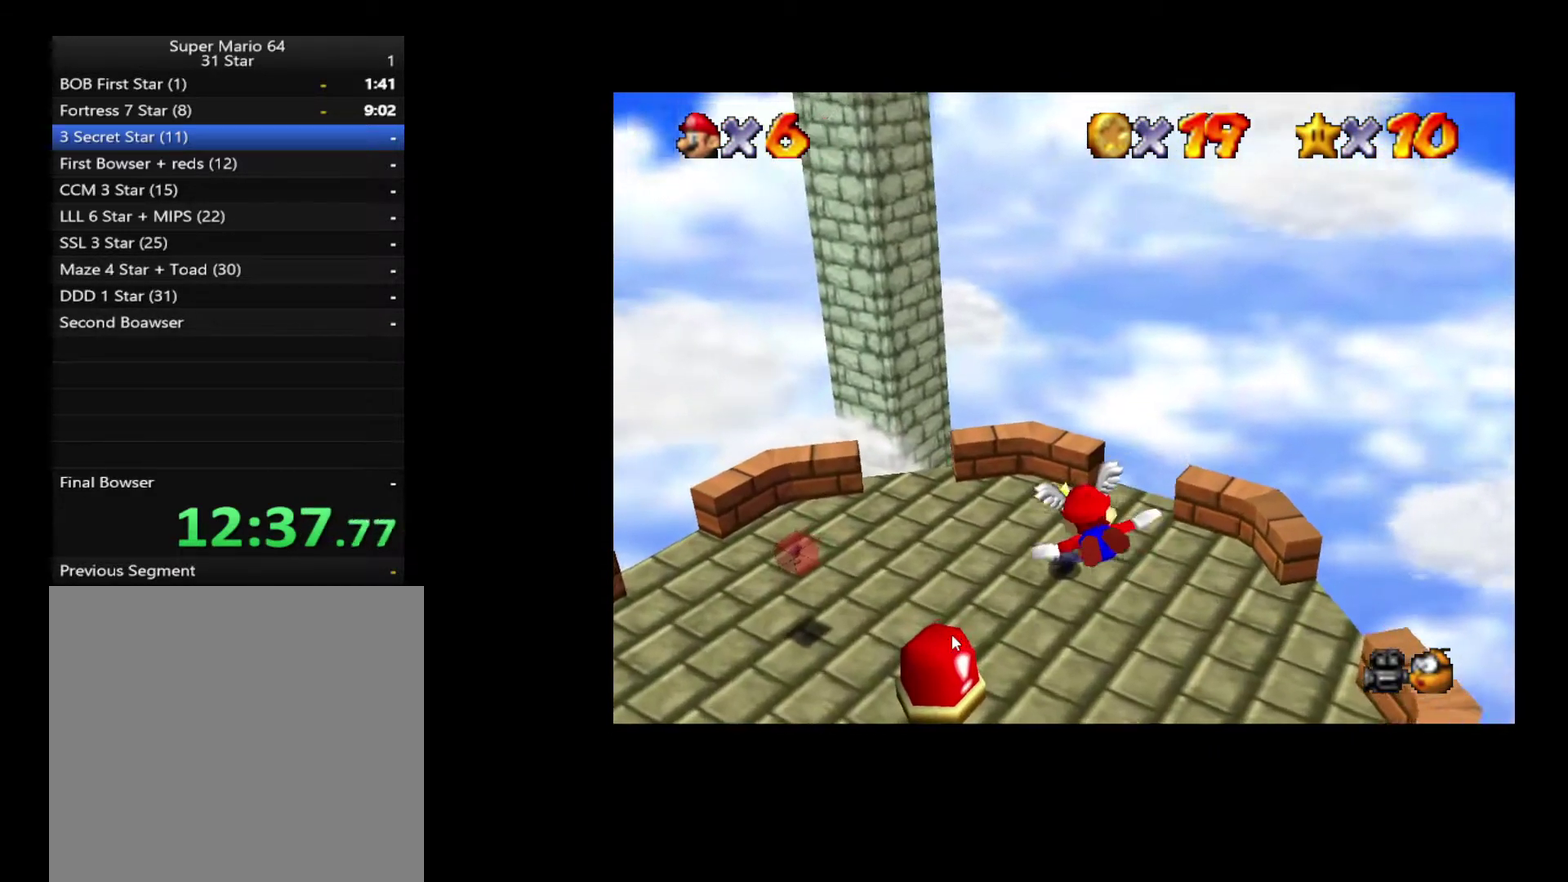
{"buttons": [], "left_stick": "down-left", "right_stick": "center", "events": [[50, "left_stick", "up-right"], [133, "left_stick", "center"], [433, "left_stick", "down-left"]]}